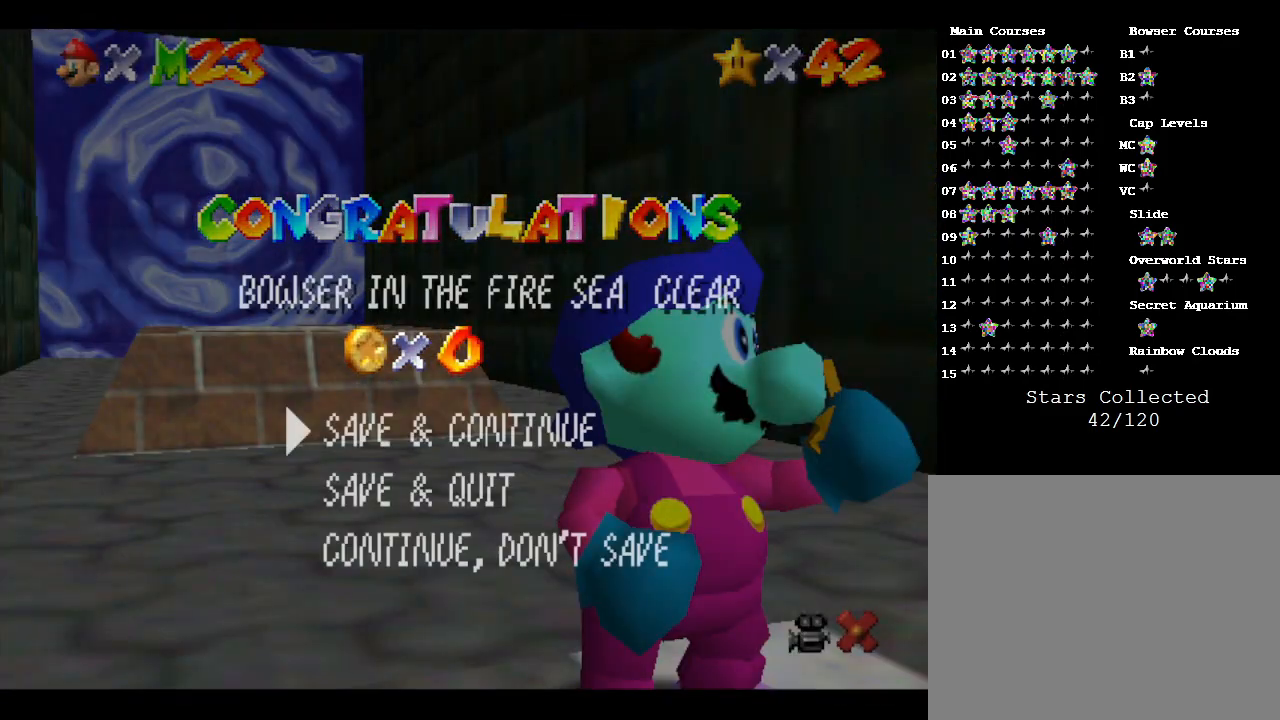
Gameplay with a controller (Nintendo layout); each line is a JSON object with the inputs held at the frame after it. "events" lists button and stick changes between this image and that frame as [ms after this image, input, new state], when the widget could be followed in between. Not read: L3 R3.
{"buttons": [], "left_stick": "center", "events": [[300, "A", "down"], [500, "A", "up"]]}
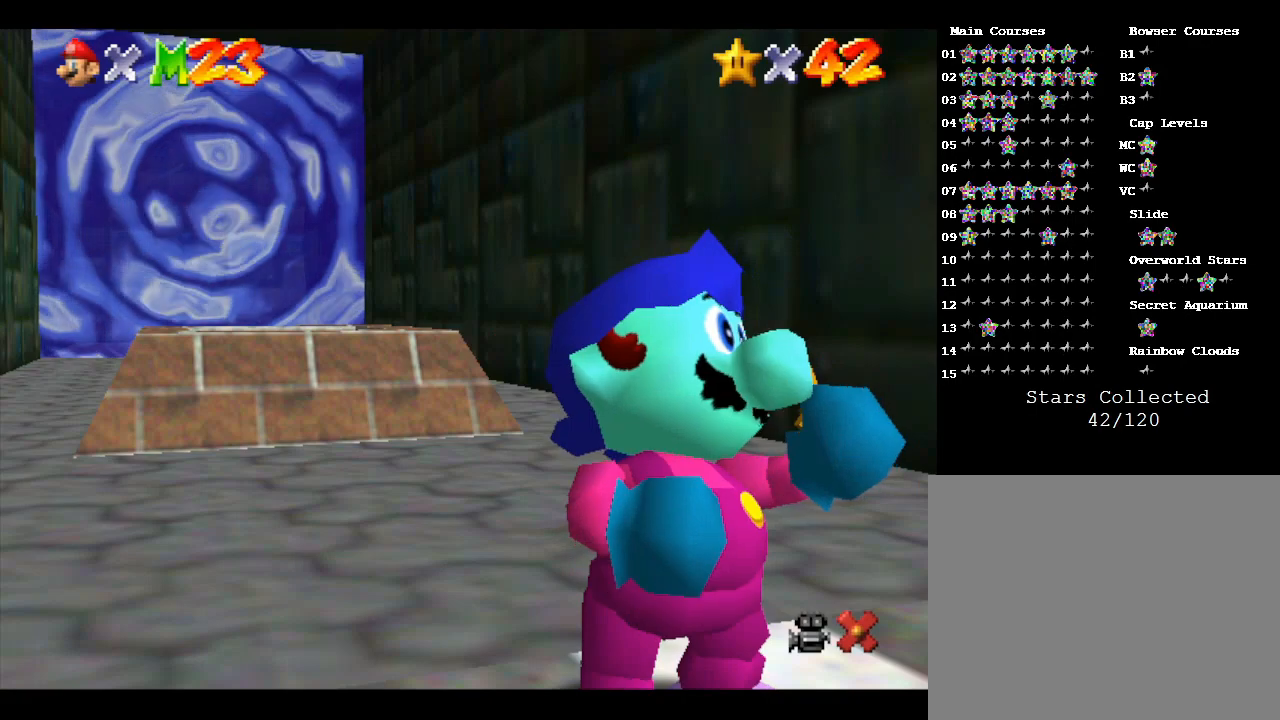
{"buttons": [], "left_stick": "center", "events": []}
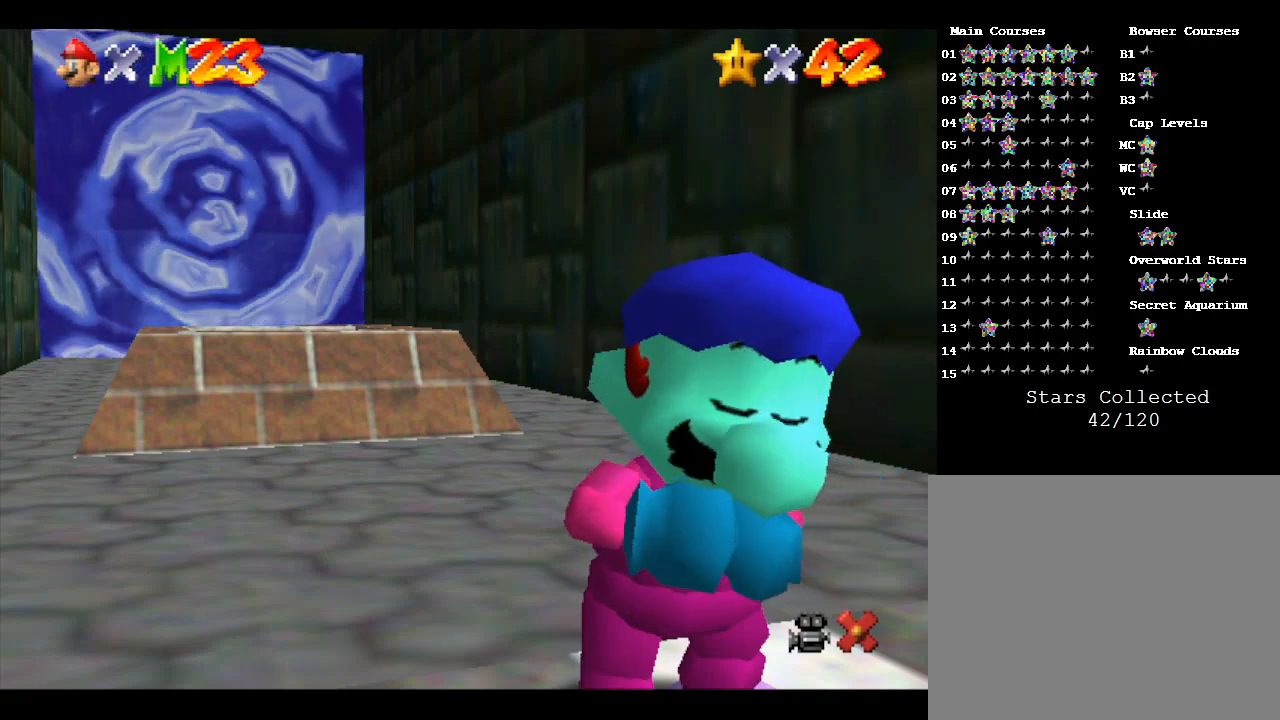
{"buttons": [], "left_stick": "center", "events": []}
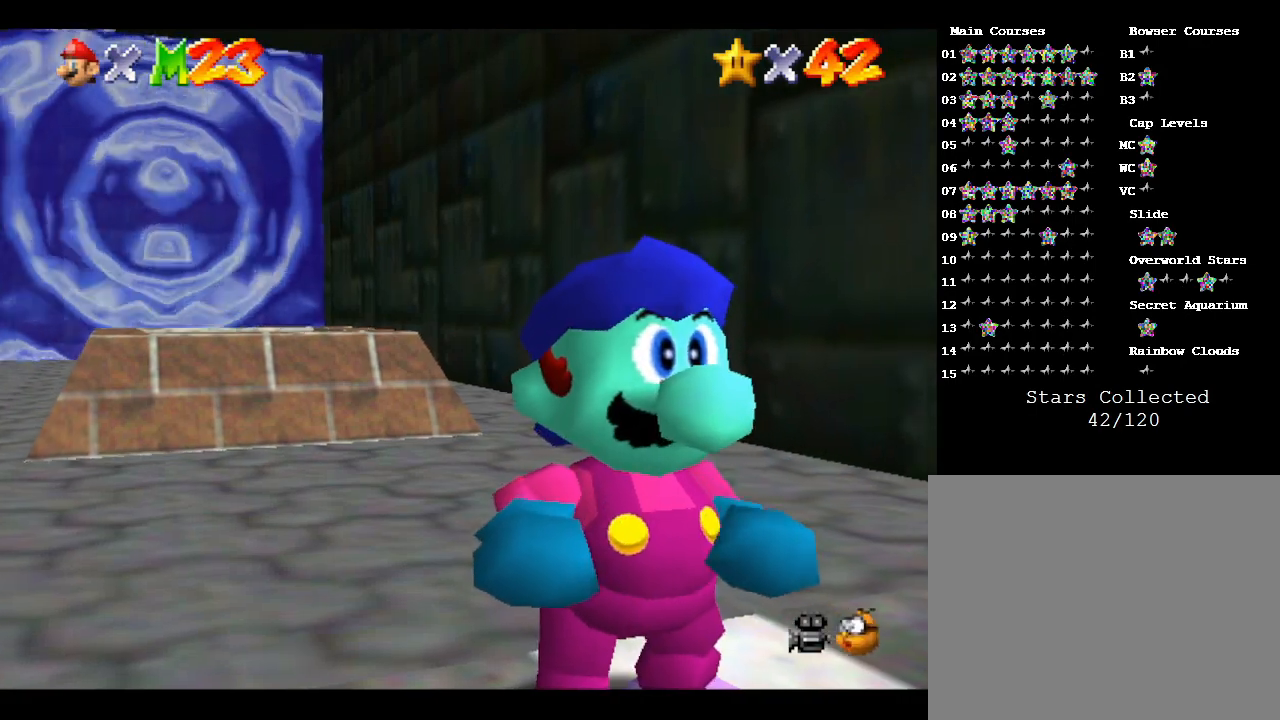
{"buttons": [], "left_stick": "center", "events": []}
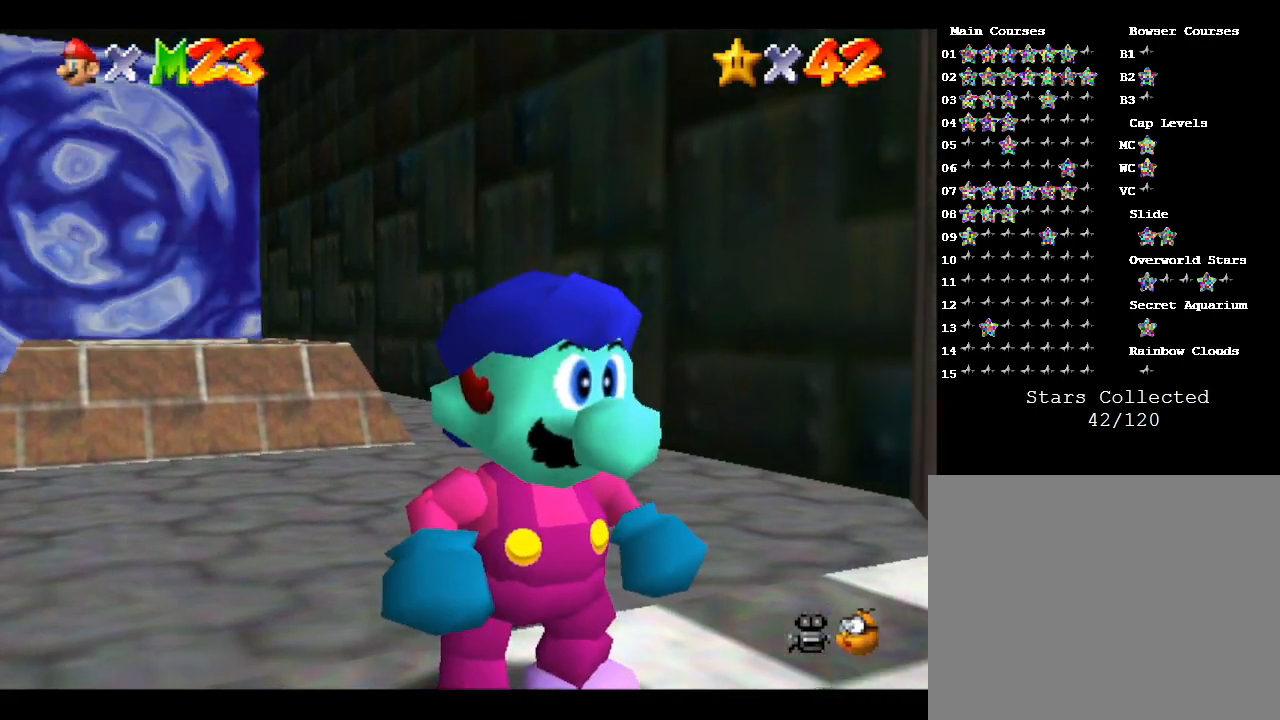
{"buttons": [], "left_stick": "center", "events": []}
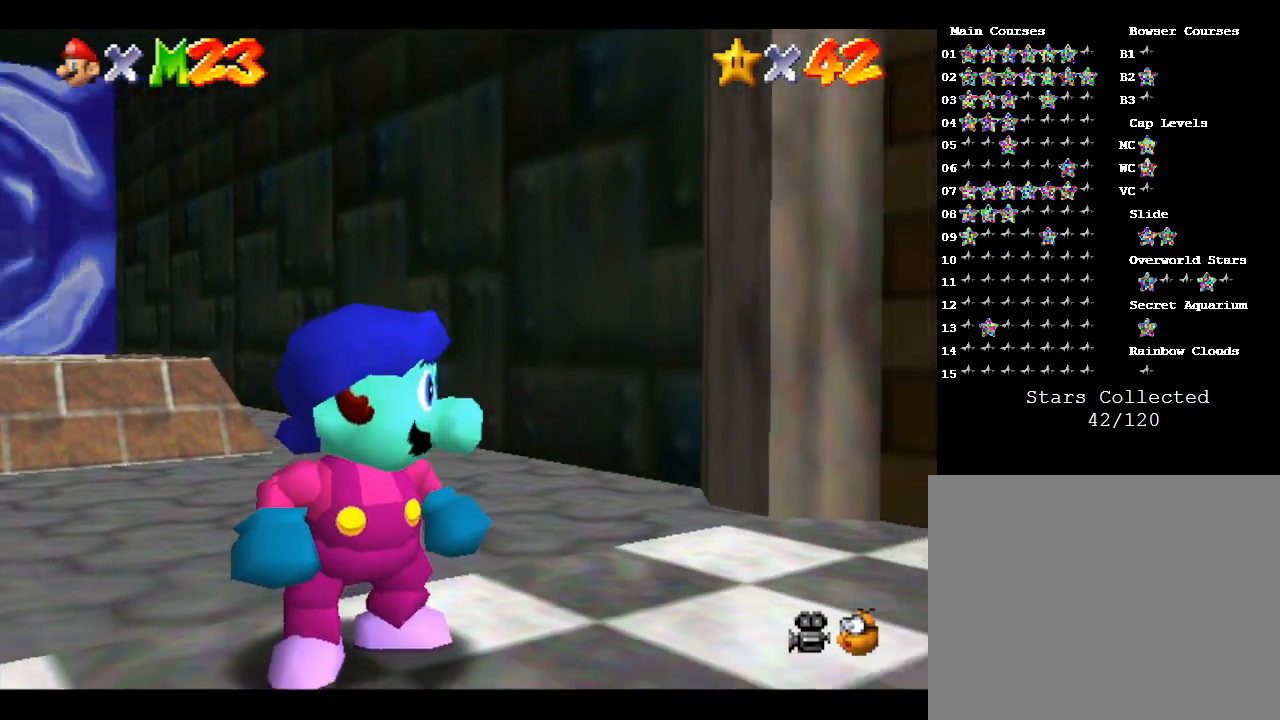
{"buttons": [], "left_stick": "center", "events": []}
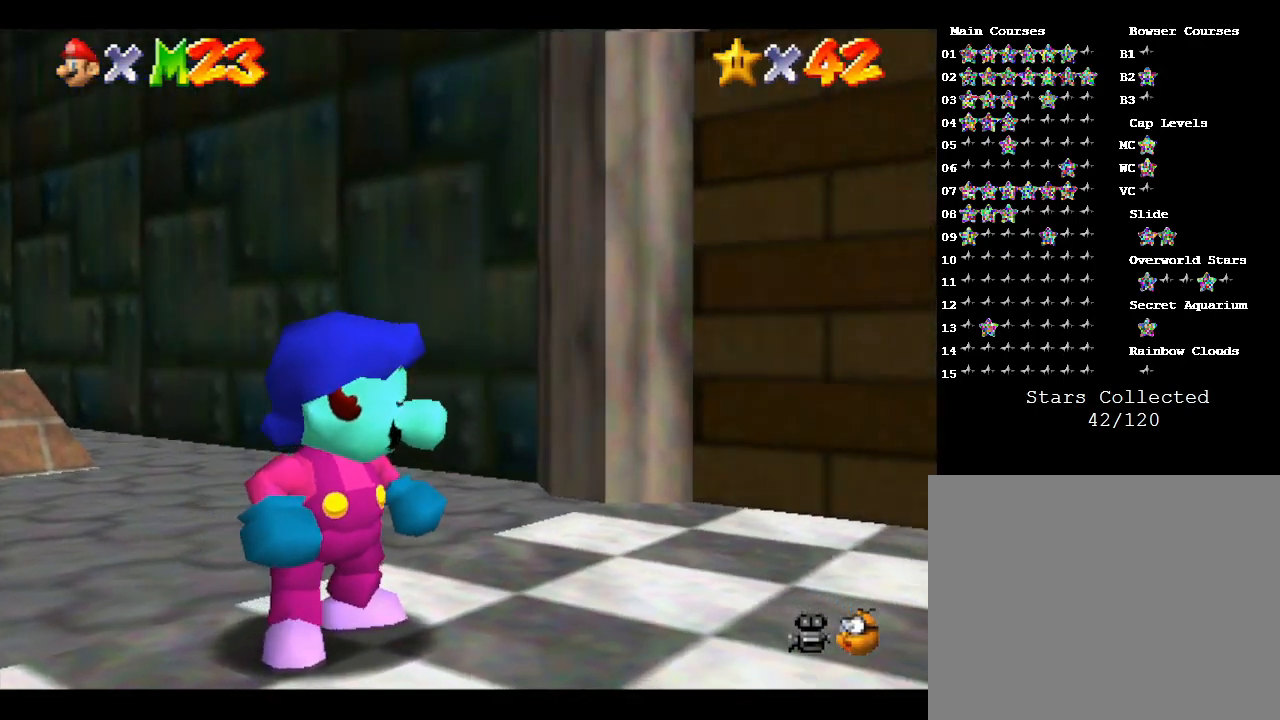
{"buttons": [], "left_stick": "up-left", "events": [[33, "left_stick", "up"], [250, "left_stick", "up-left"]]}
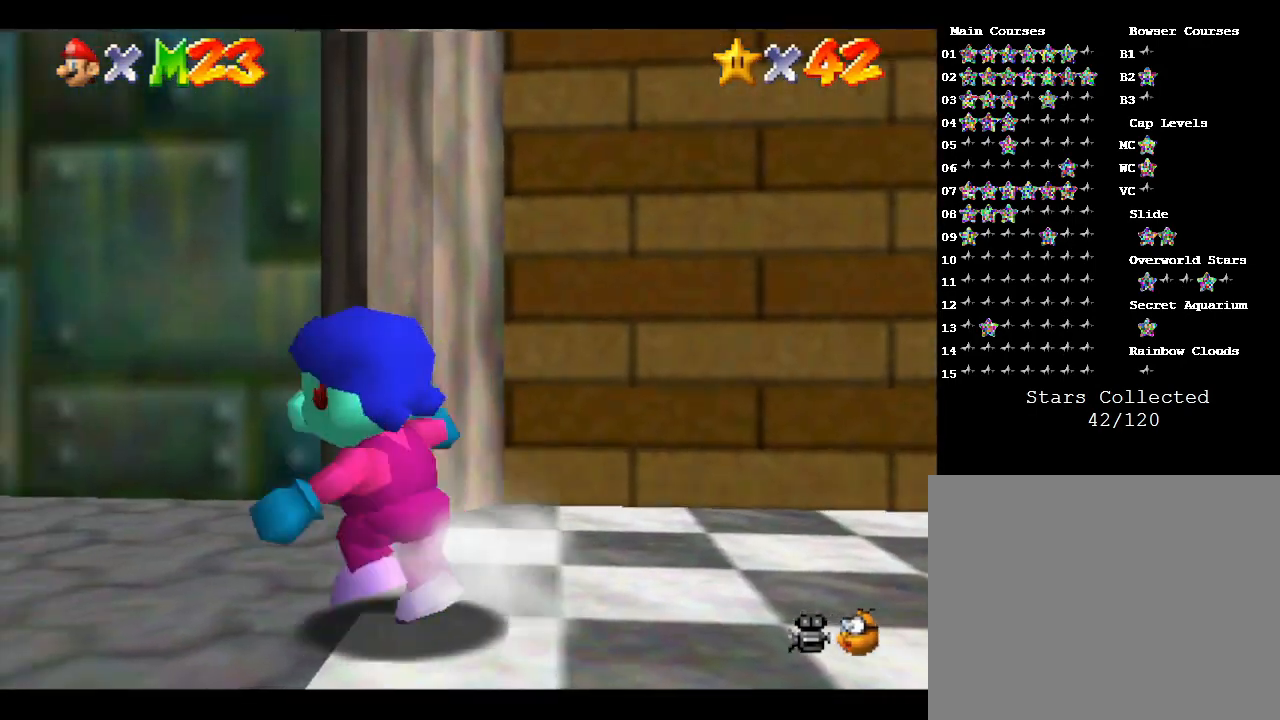
{"buttons": [], "left_stick": "up-left", "events": []}
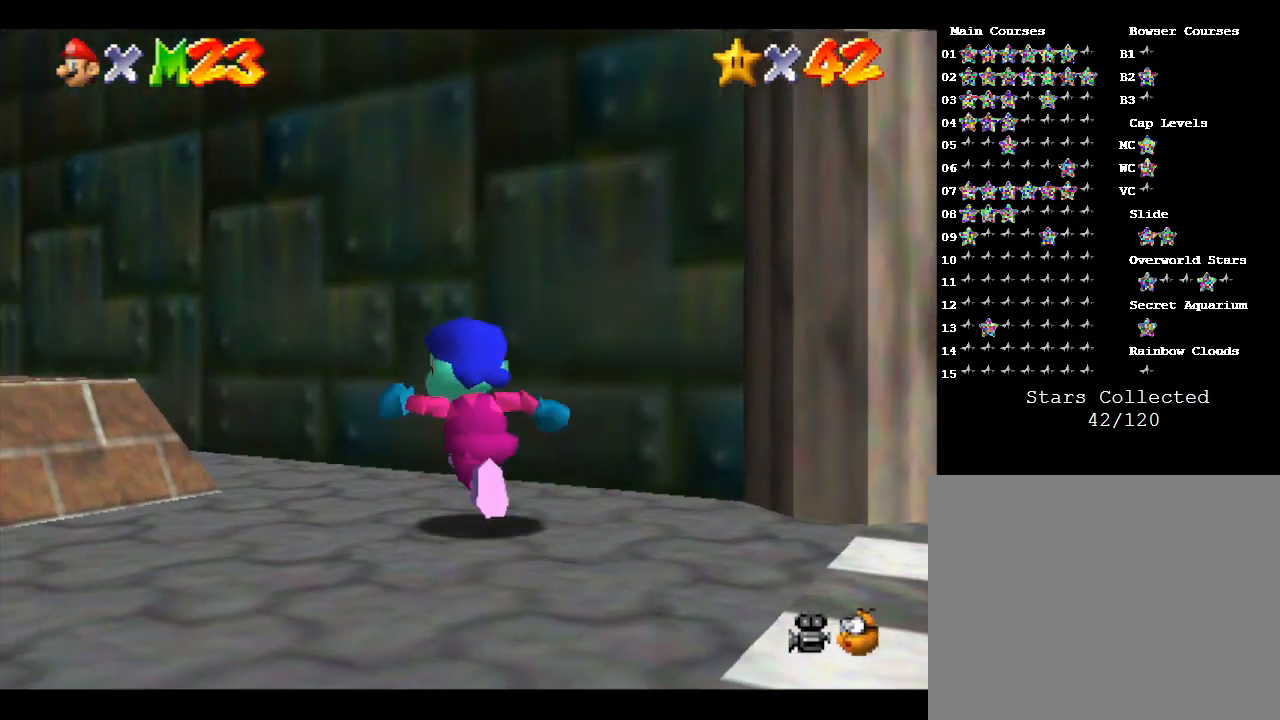
{"buttons": [], "left_stick": "up-left", "events": []}
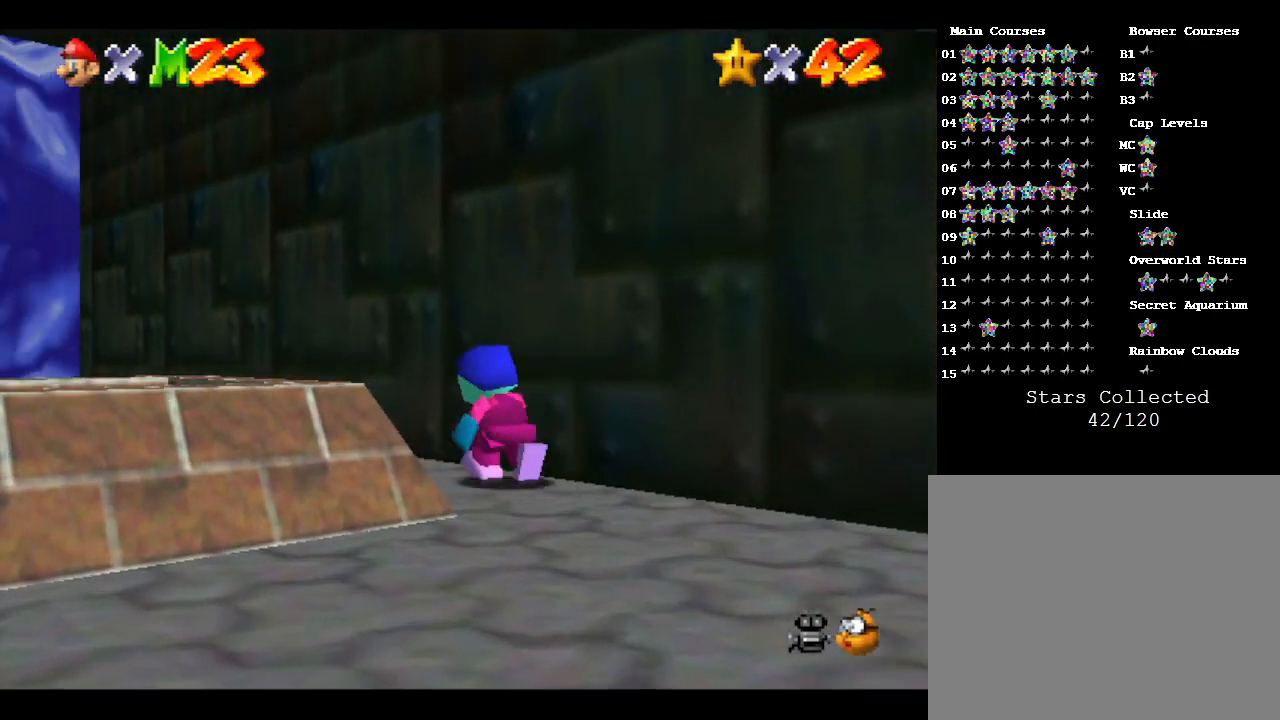
{"buttons": ["Z"], "left_stick": "up-left", "events": [[500, "Z", "down"]]}
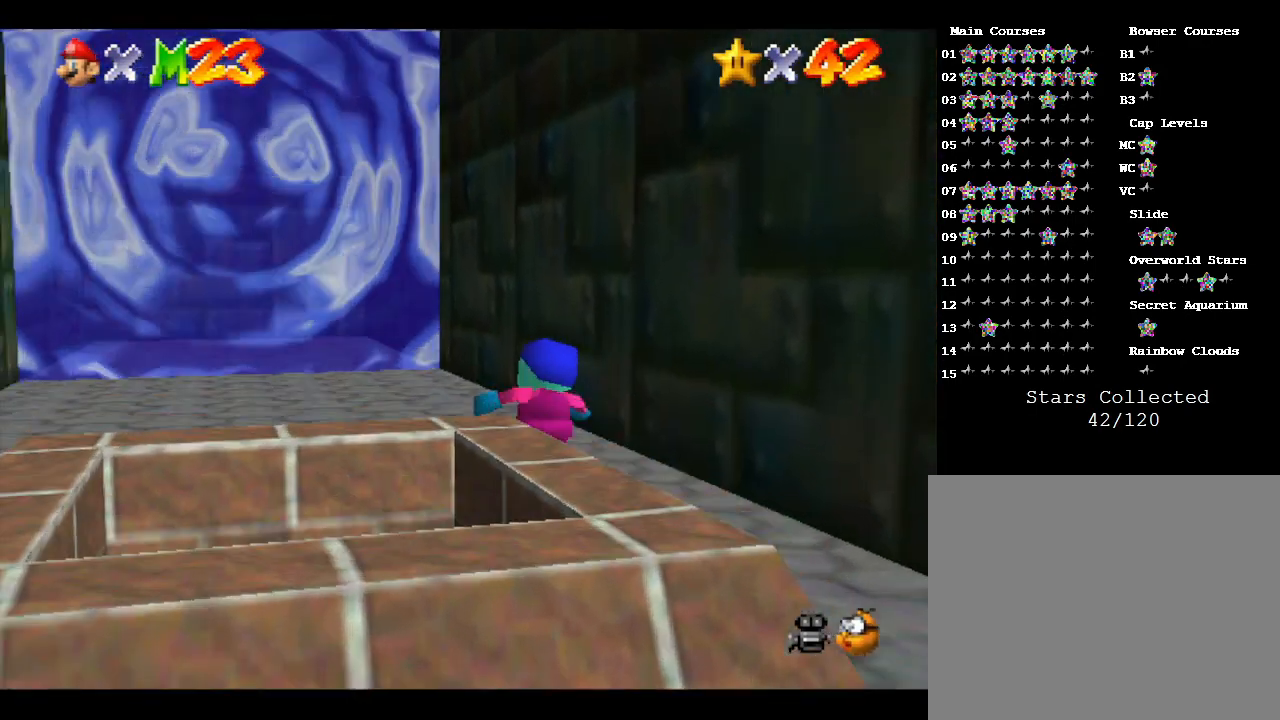
{"buttons": ["A", "Z"], "left_stick": "up-left", "events": [[117, "A", "down"]]}
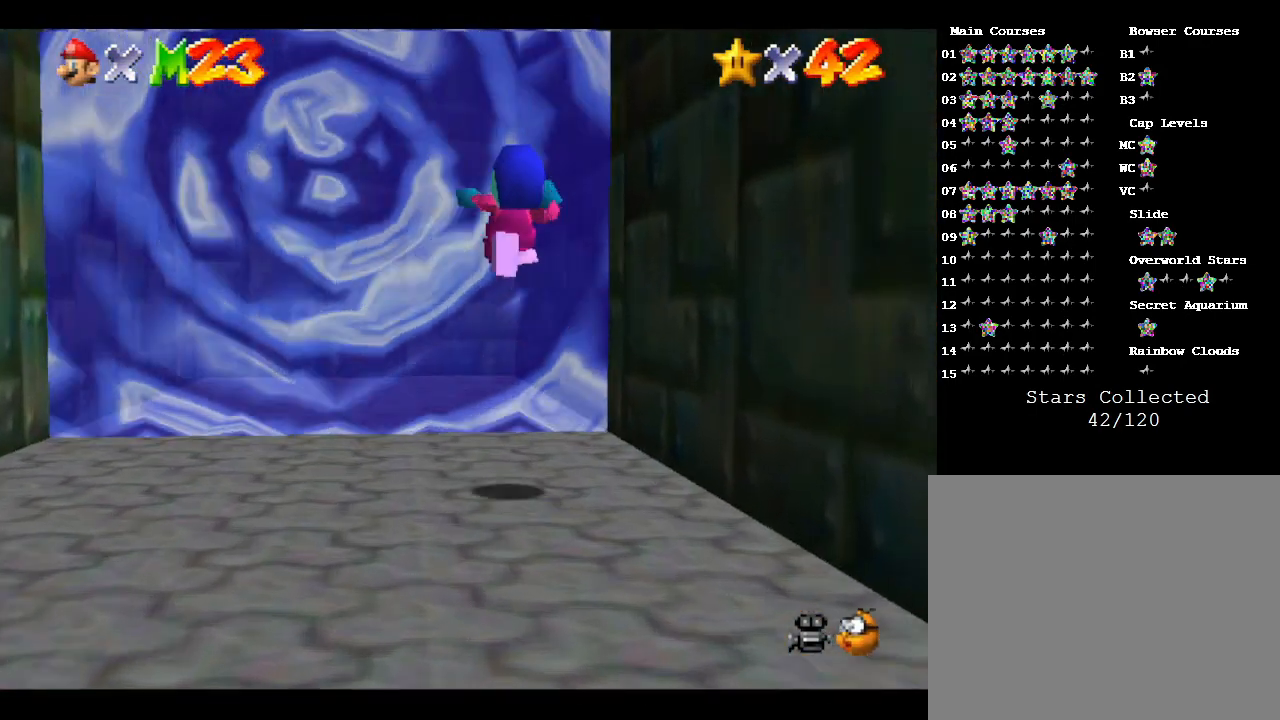
{"buttons": ["A", "Z"], "left_stick": "up", "events": [[217, "left_stick", "up"]]}
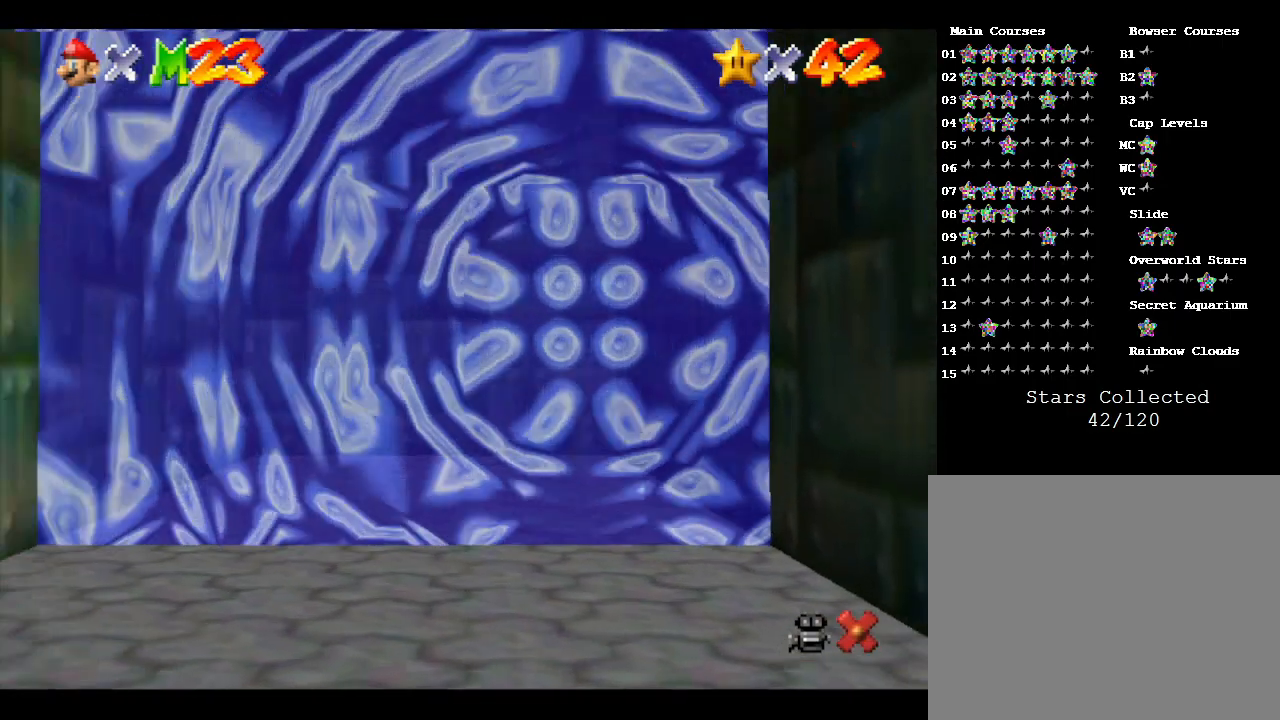
{"buttons": [], "left_stick": "center", "events": [[100, "A", "up"], [133, "Z", "up"], [233, "left_stick", "center"]]}
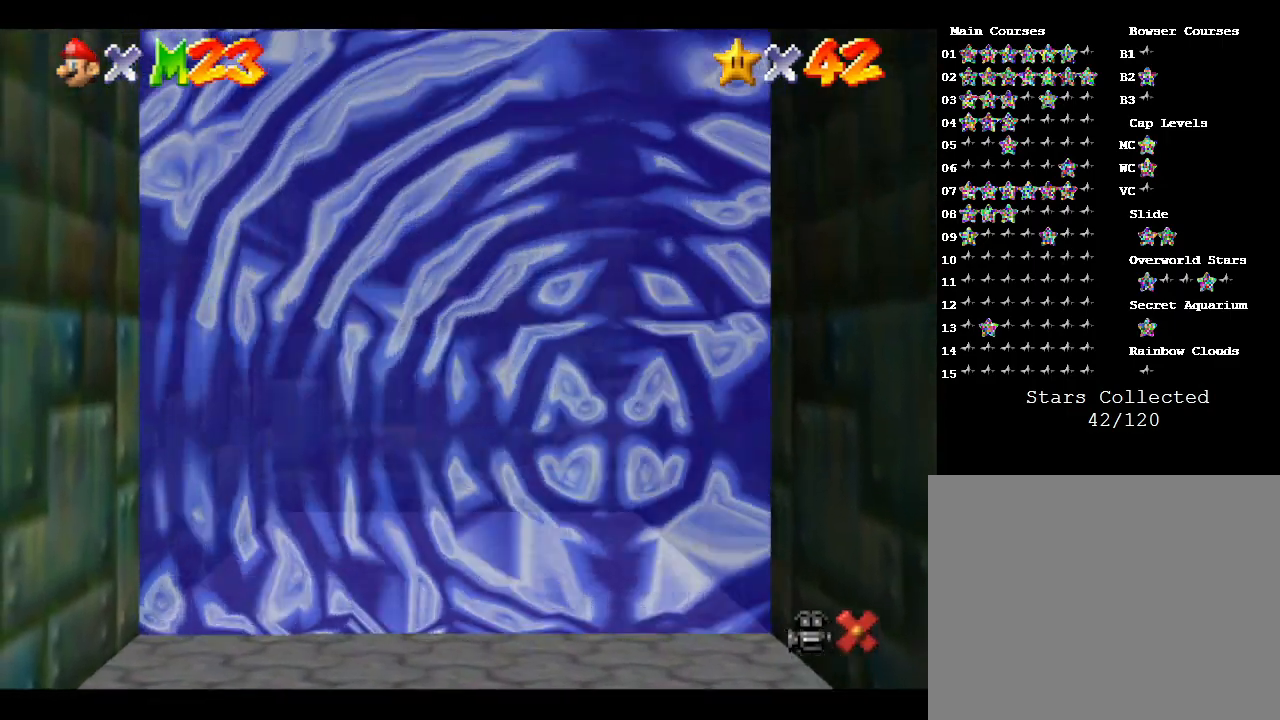
{"buttons": [], "left_stick": "center", "events": []}
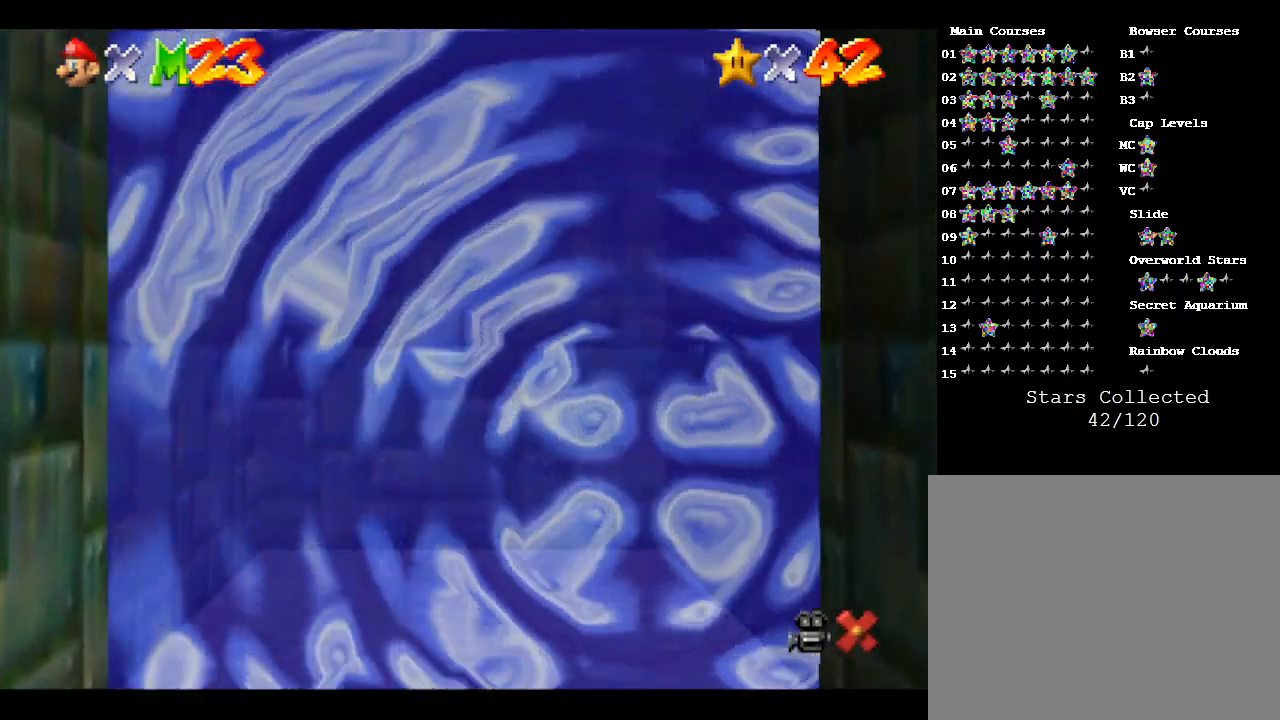
{"buttons": [], "left_stick": "center", "events": []}
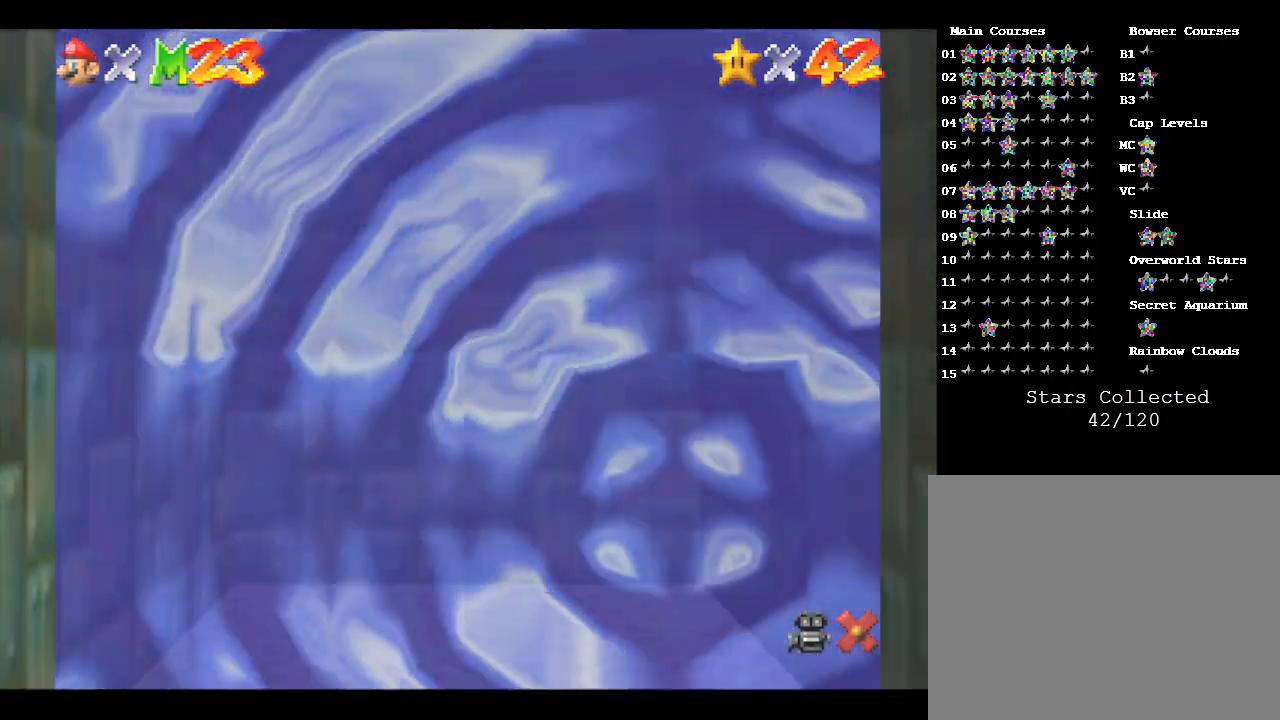
{"buttons": [], "left_stick": "center", "events": []}
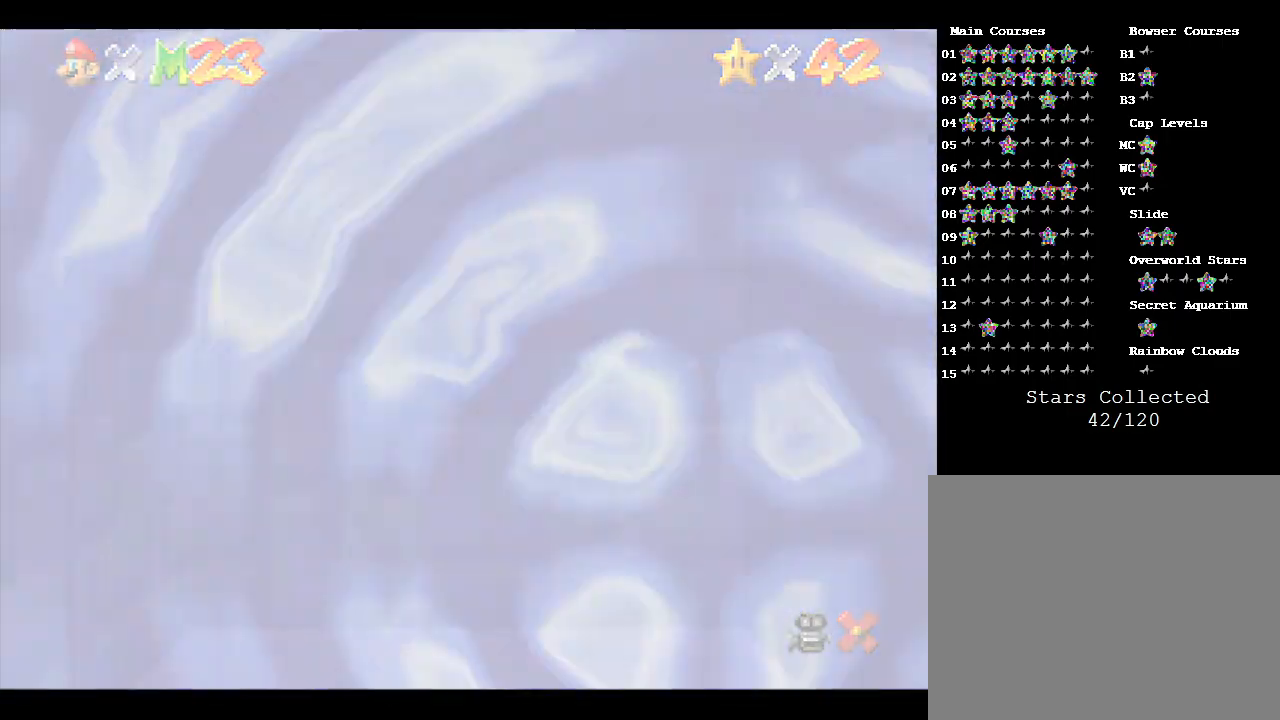
{"buttons": [], "left_stick": "center", "events": []}
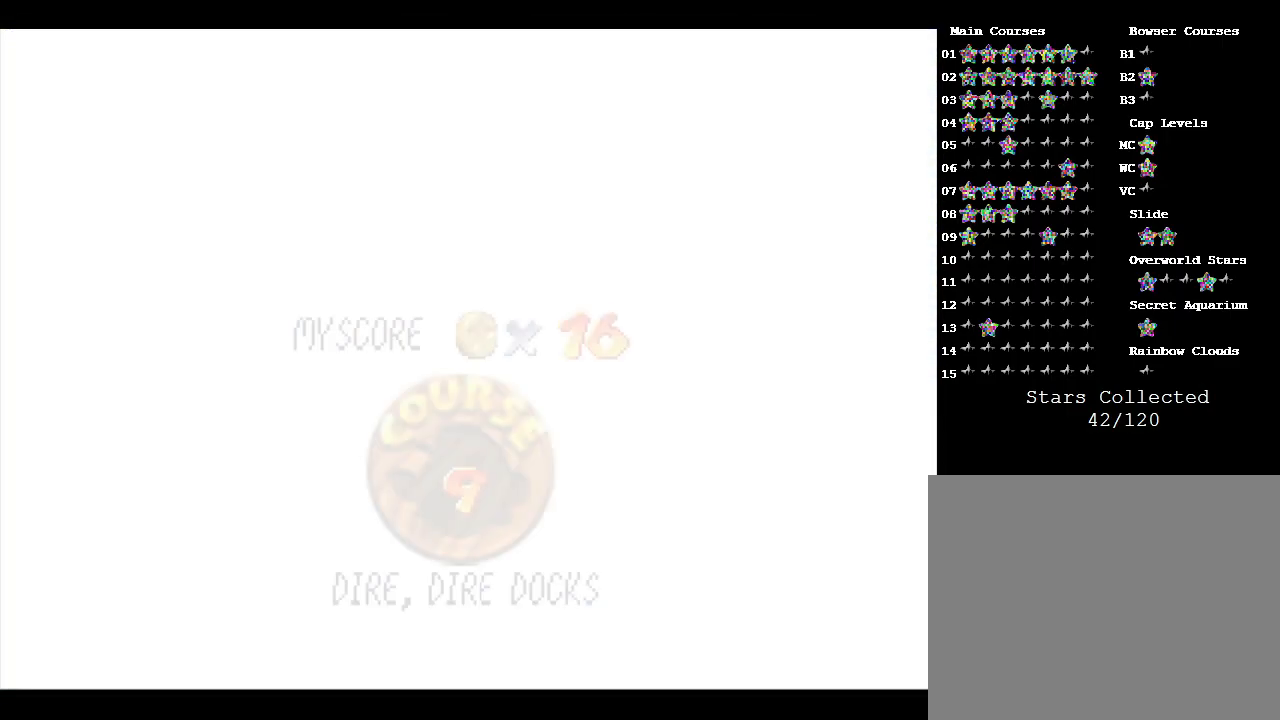
{"buttons": [], "left_stick": "center", "events": []}
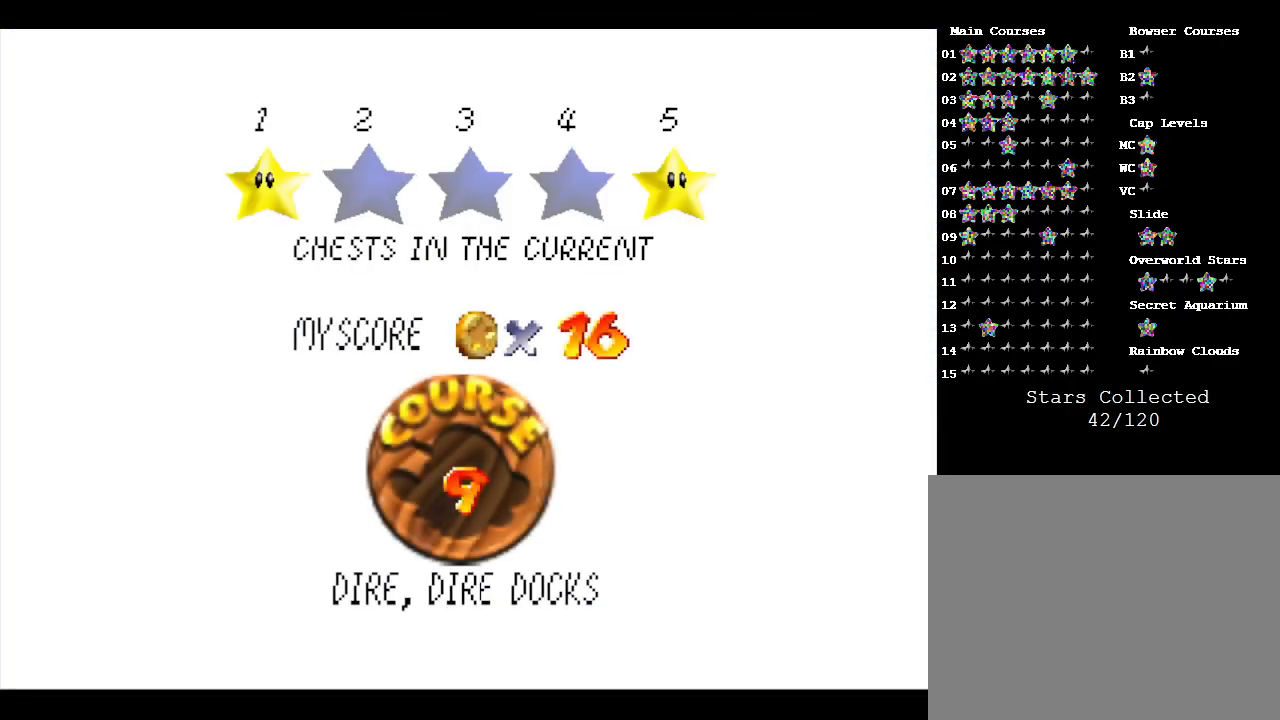
{"buttons": [], "left_stick": "center", "events": [[367, "A", "down"], [483, "A", "up"]]}
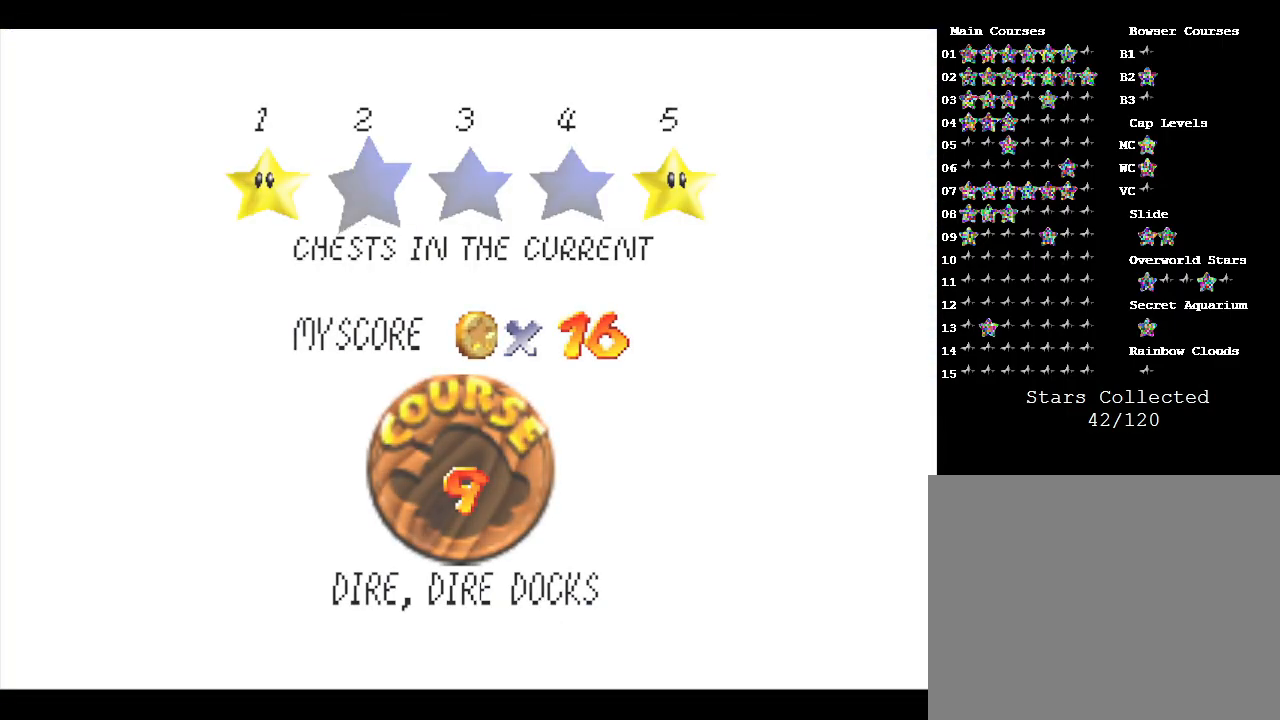
{"buttons": [], "left_stick": "center", "events": [[100, "A", "down"], [267, "A", "up"]]}
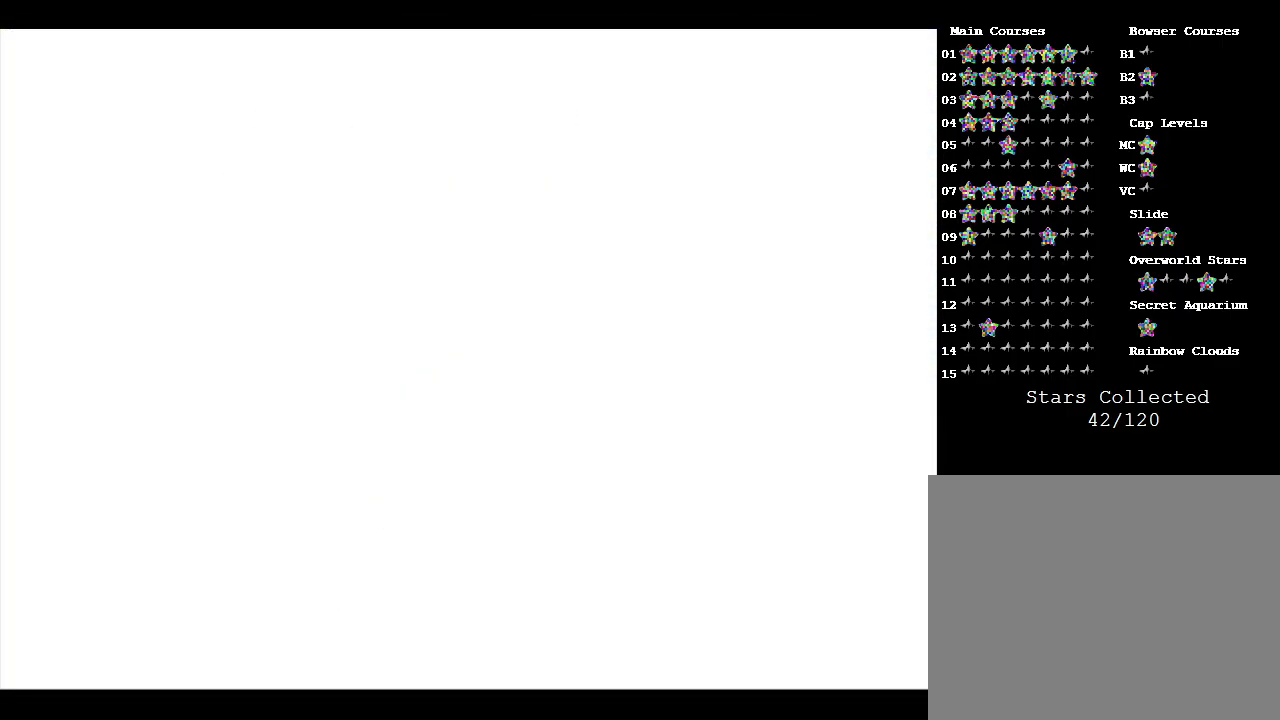
{"buttons": [], "left_stick": "center", "events": []}
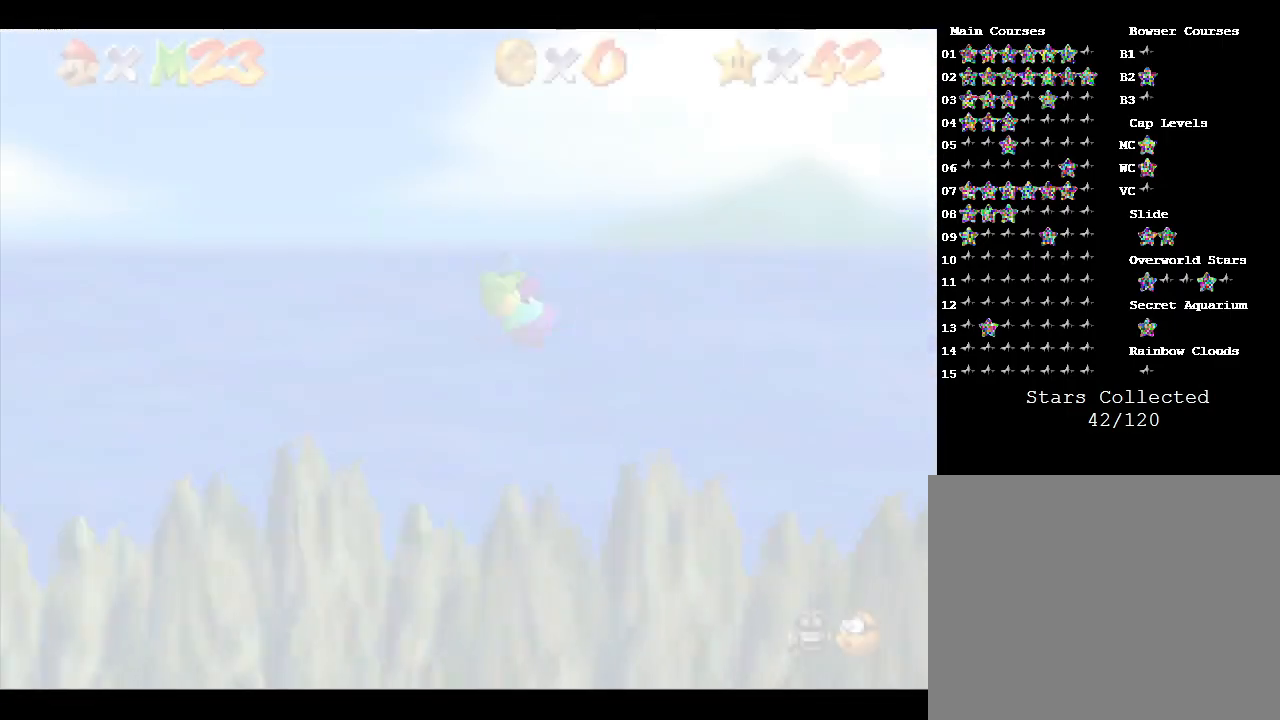
{"buttons": [], "left_stick": "center", "events": []}
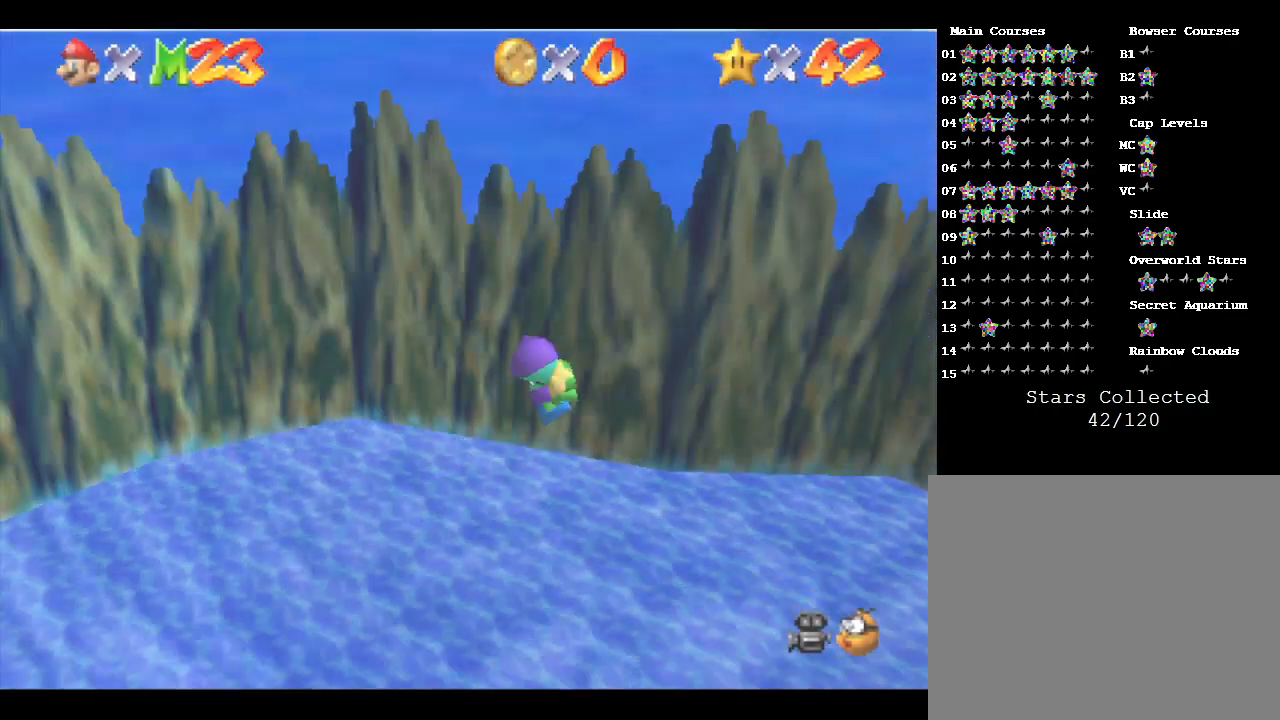
{"buttons": [], "left_stick": "center", "events": []}
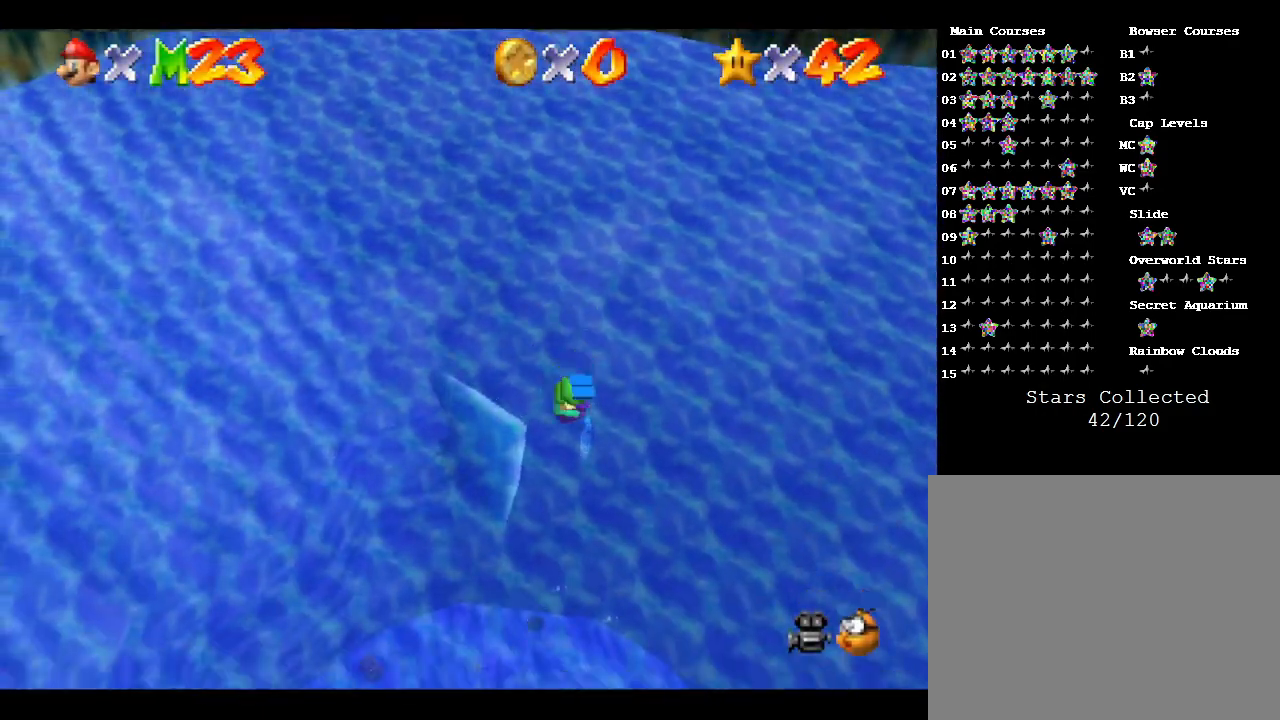
{"buttons": [], "left_stick": "center", "events": []}
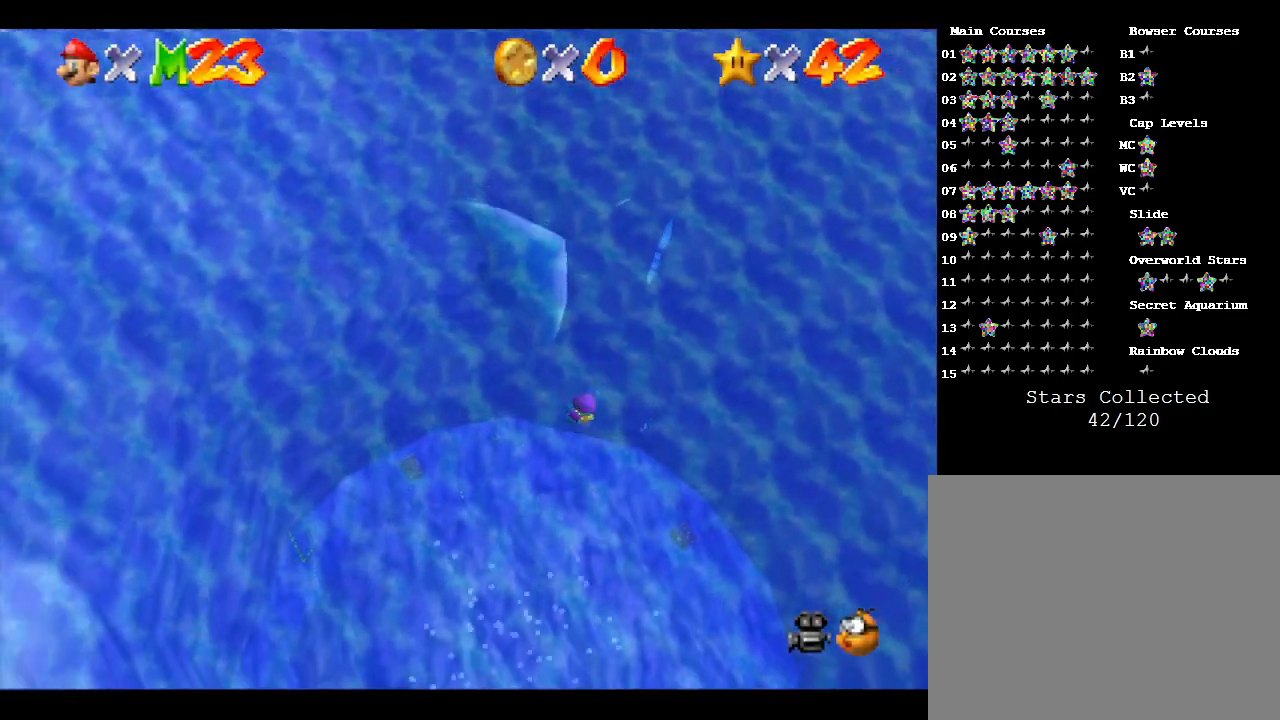
{"buttons": [], "left_stick": "center", "events": []}
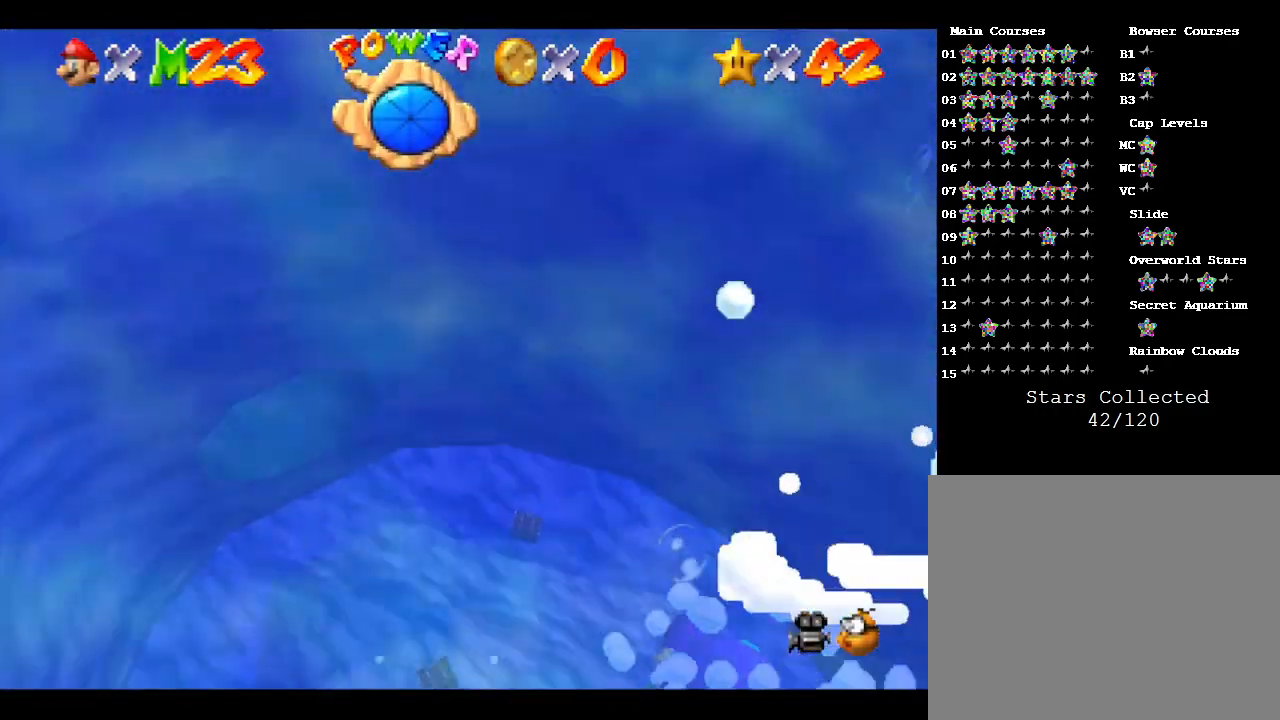
{"buttons": [], "left_stick": "up-left", "events": [[67, "A", "down"], [283, "left_stick", "up-left"], [450, "A", "up"]]}
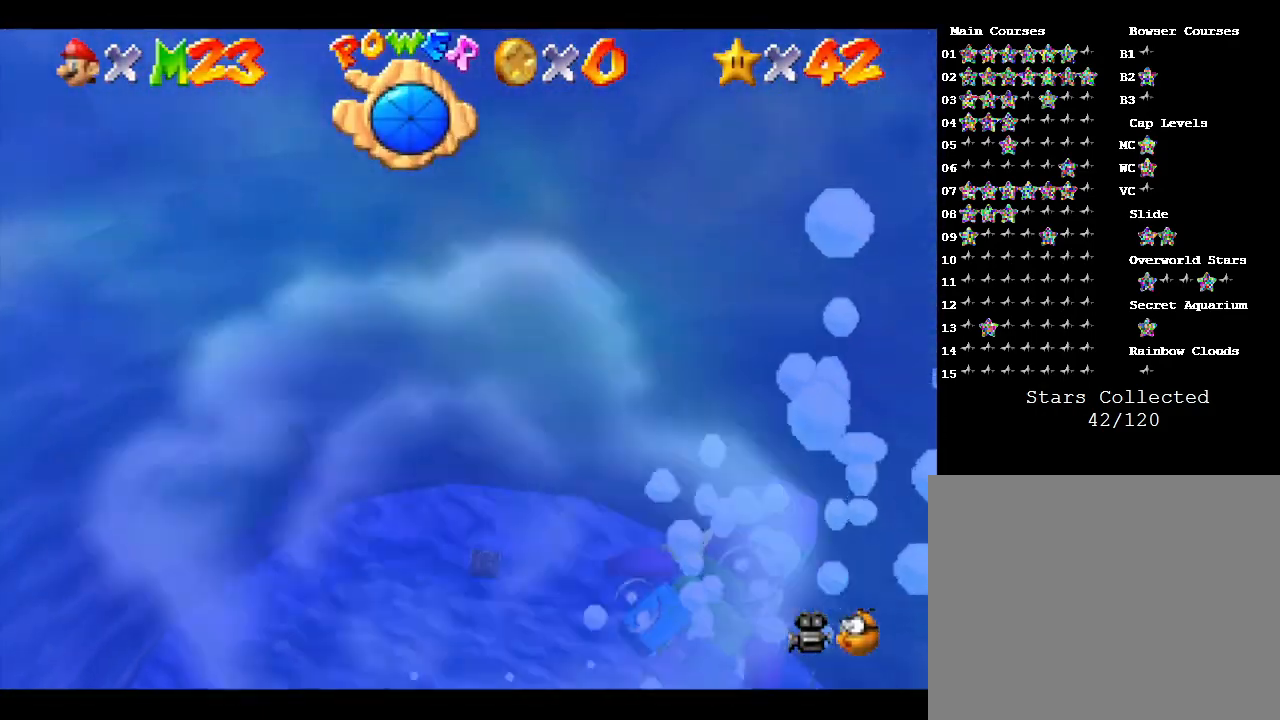
{"buttons": ["A"], "left_stick": "up", "events": [[317, "A", "down"], [500, "left_stick", "up"]]}
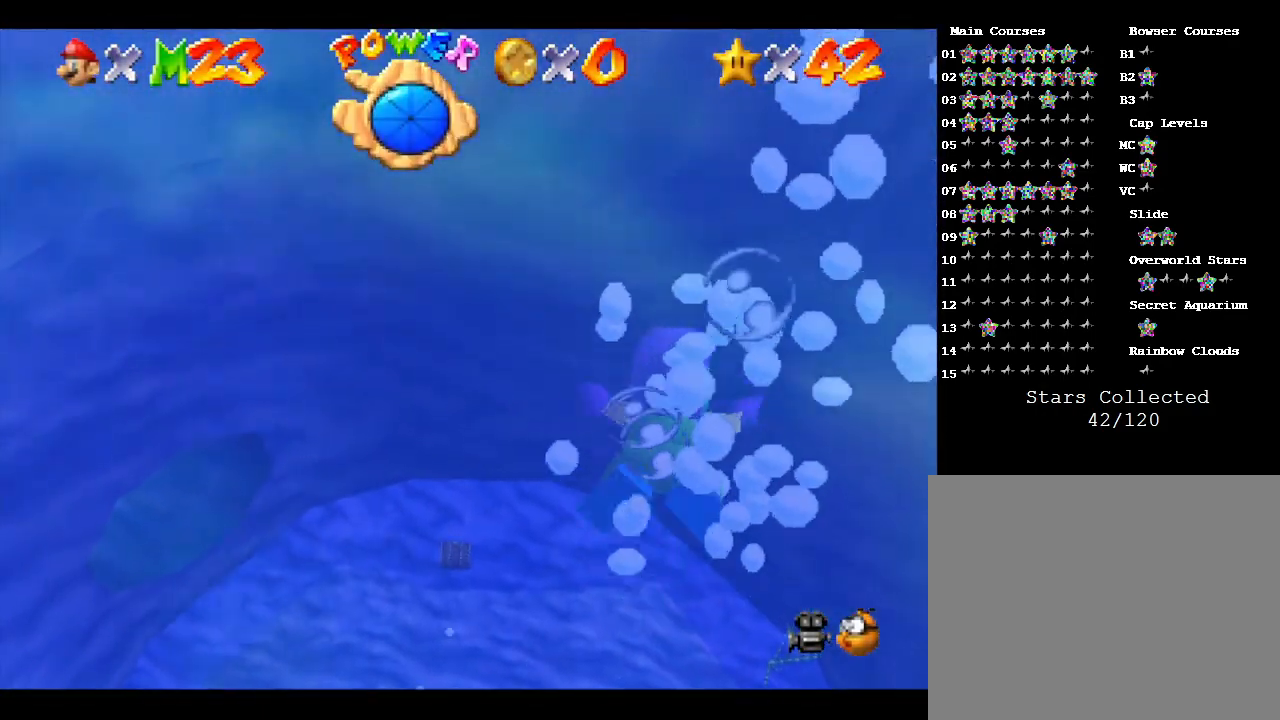
{"buttons": [], "left_stick": "center", "events": [[167, "left_stick", "center"], [333, "A", "up"]]}
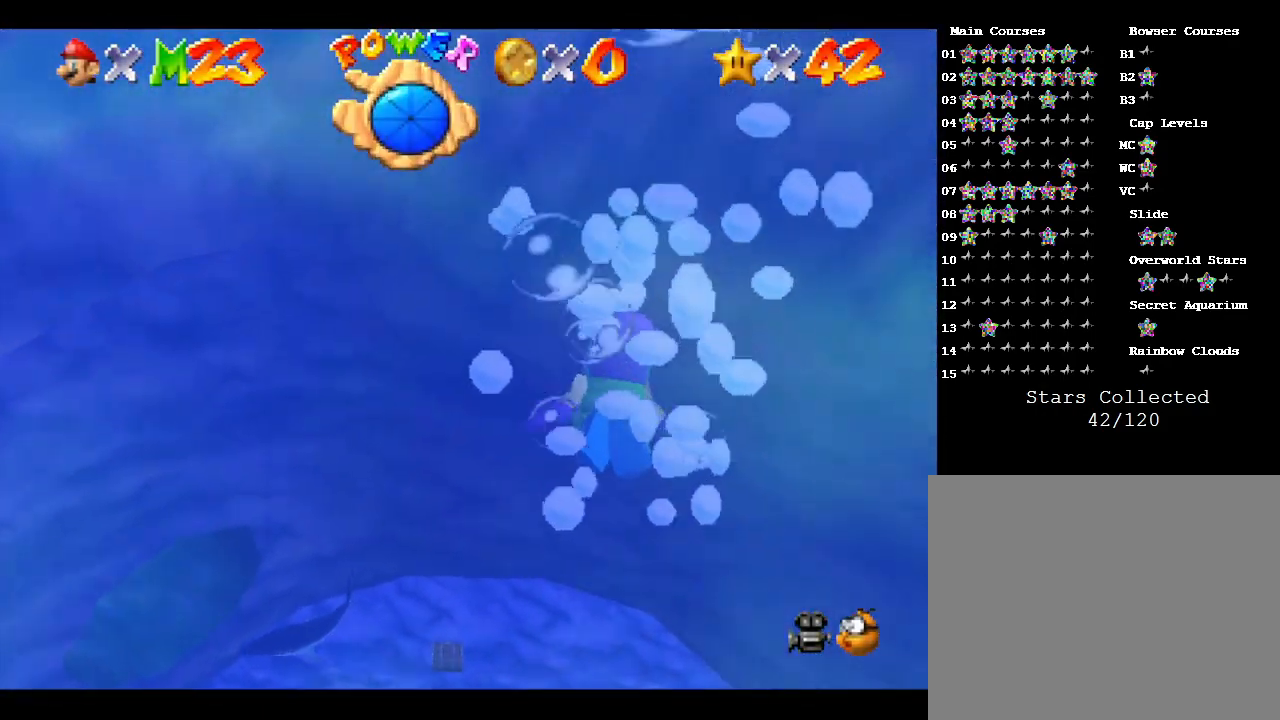
{"buttons": ["A"], "left_stick": "up-right", "events": [[17, "left_stick", "right"], [133, "A", "down"], [267, "left_stick", "up-right"]]}
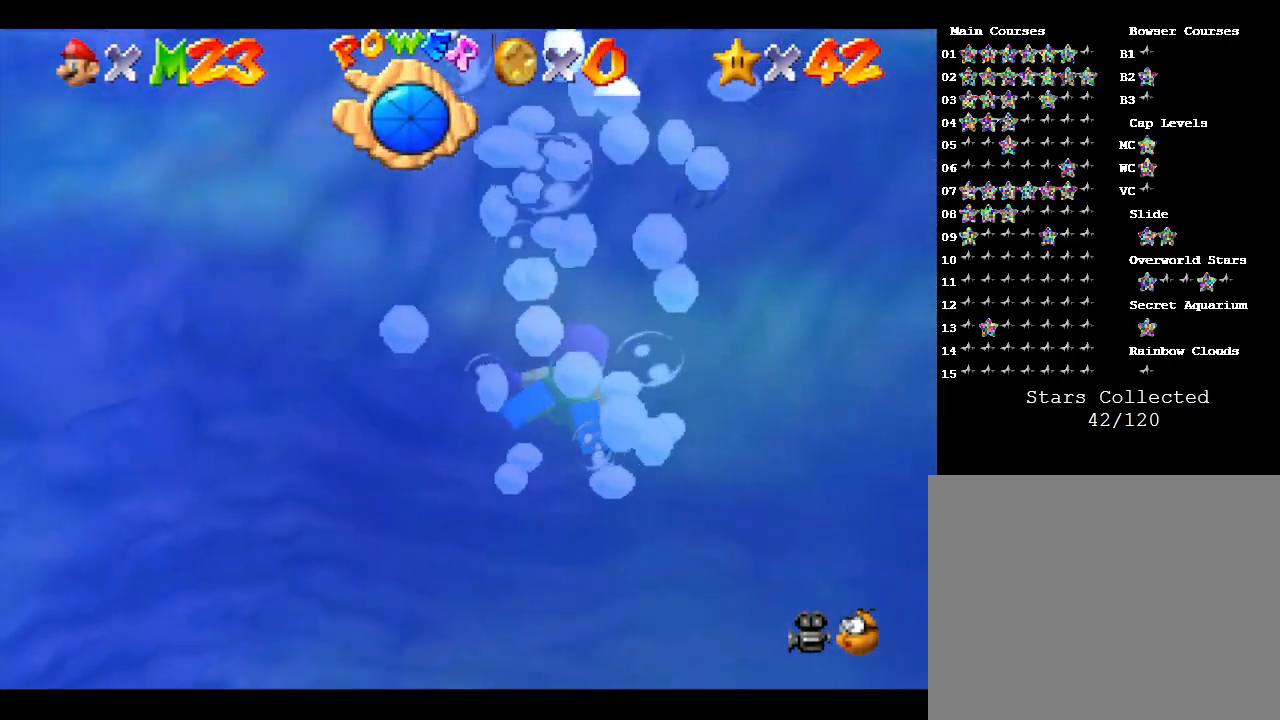
{"buttons": ["A"], "left_stick": "up-right", "events": [[33, "A", "up"], [400, "A", "down"]]}